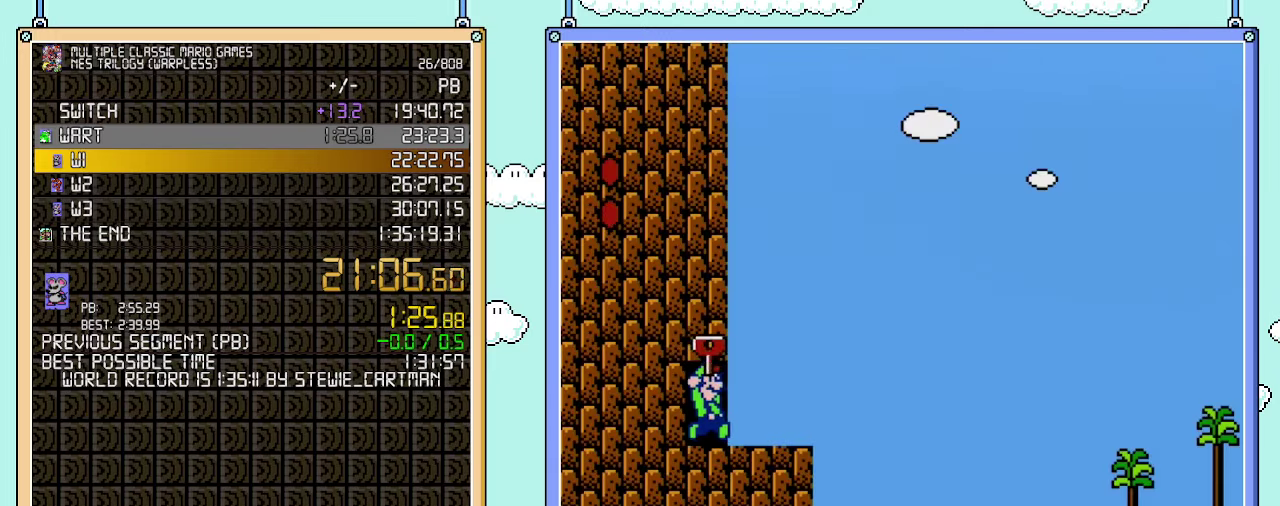
Gameplay with a controller (Nintendo layout); each line is a JSON object with the inputs held at the frame after it. "events" lists button and stick changes between this image and that frame as [ms after this image, input, new state], when the widget could be followed in between. Not read: L3 R3.
{"buttons": ["B", "DPAD_RIGHT"], "events": []}
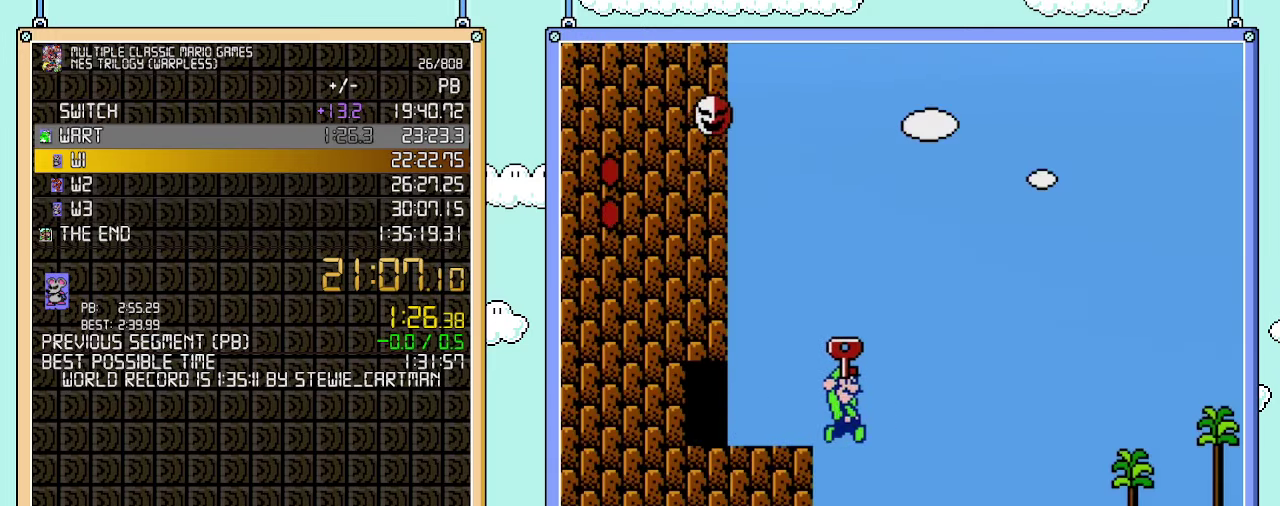
{"buttons": ["B", "DPAD_RIGHT"], "events": []}
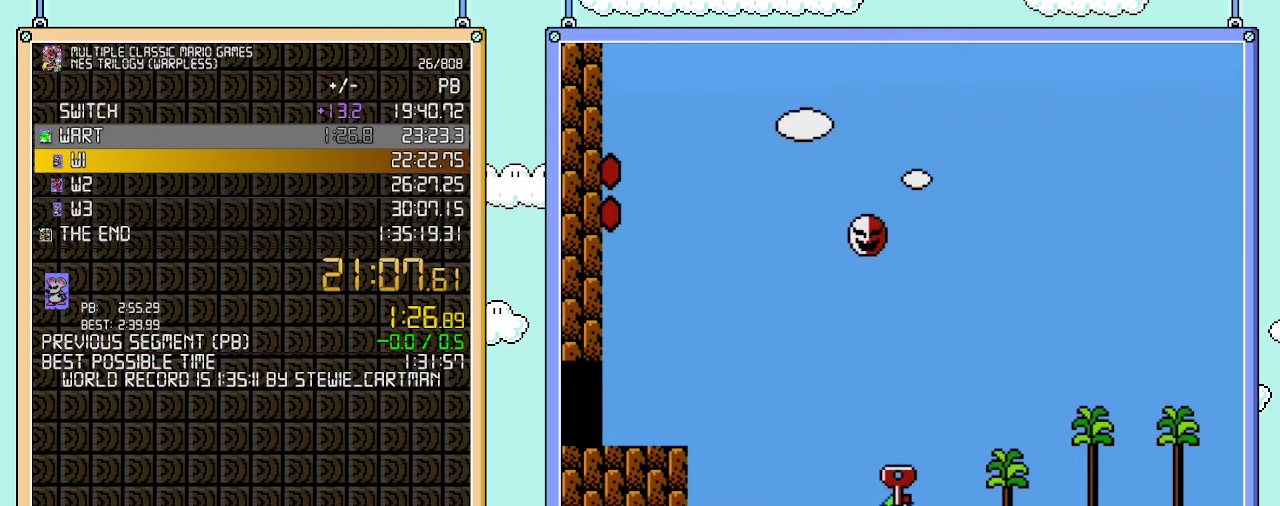
{"buttons": ["A", "B", "DPAD_RIGHT"], "events": [[483, "A", "down"]]}
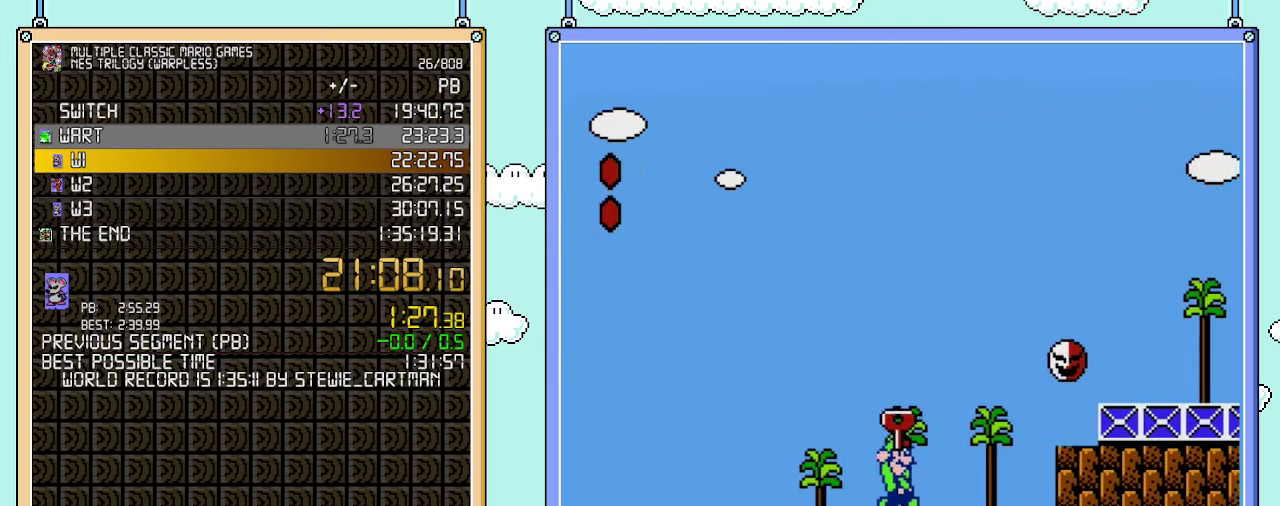
{"buttons": ["A", "B", "DPAD_RIGHT"], "events": []}
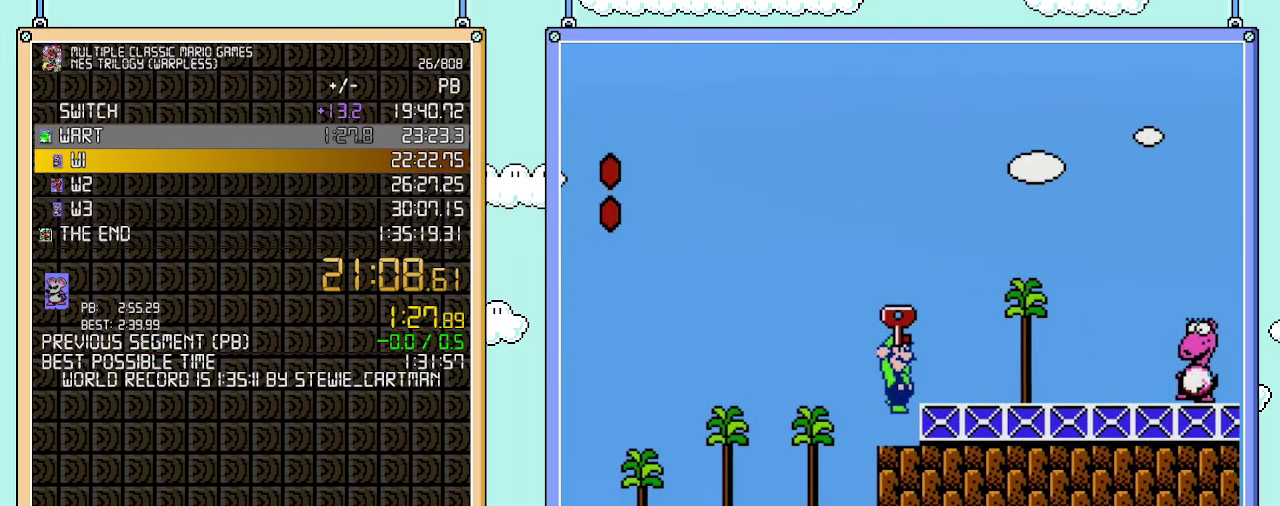
{"buttons": ["A", "B", "DPAD_RIGHT"], "events": [[167, "A", "up"], [483, "A", "down"]]}
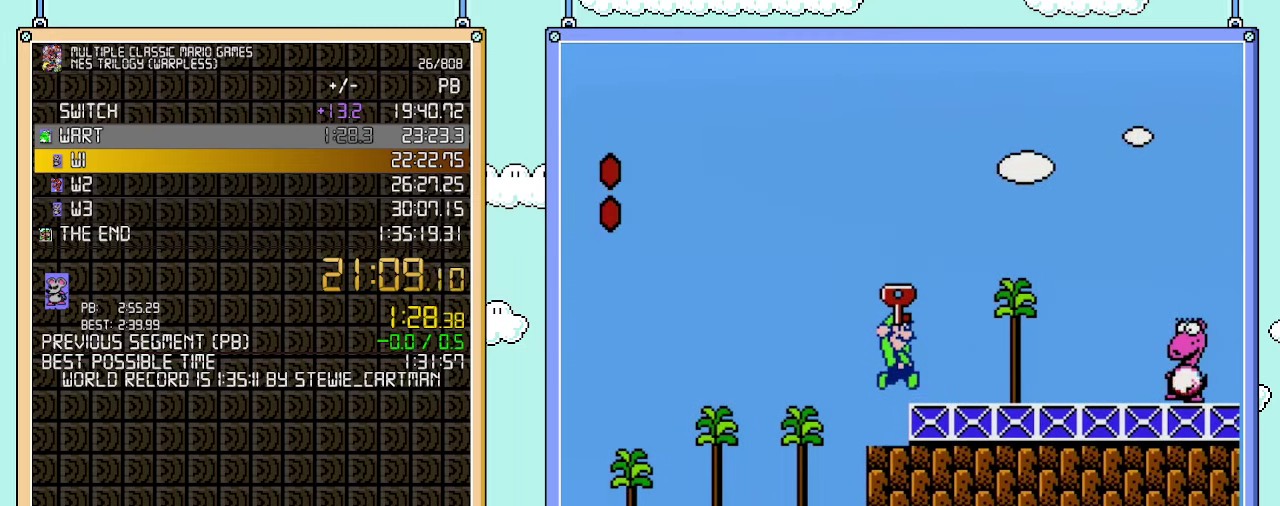
{"buttons": ["B", "DPAD_RIGHT"], "events": [[67, "A", "up"]]}
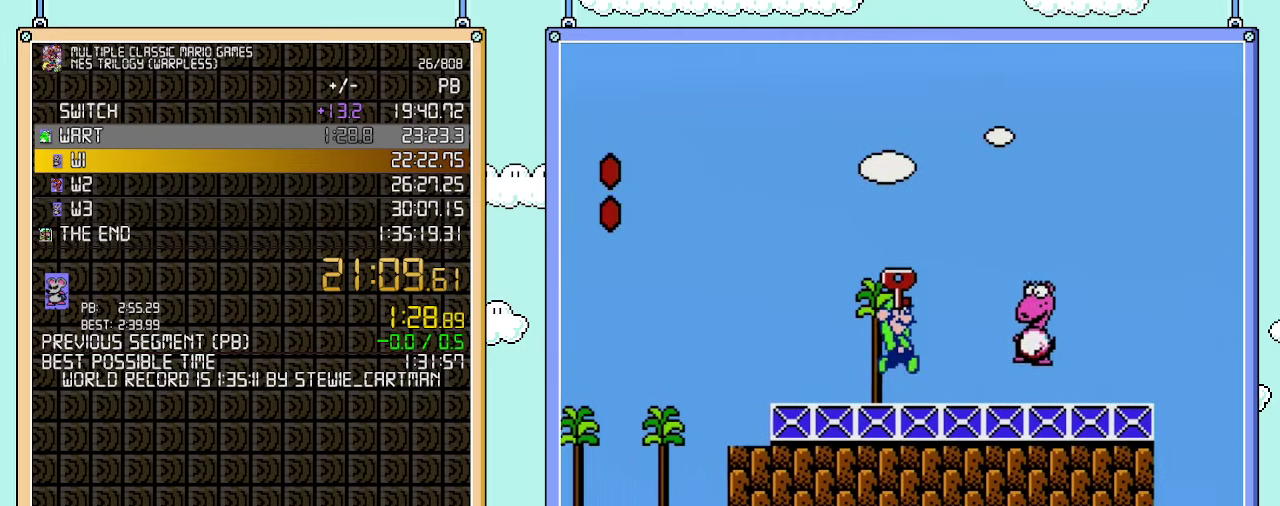
{"buttons": [], "events": [[200, "B", "up"], [200, "DPAD_RIGHT", "up"], [317, "DPAD_DOWN", "down"], [350, "B", "down"], [383, "A", "down"], [417, "DPAD_DOWN", "up"], [450, "A", "up"], [450, "B", "up"]]}
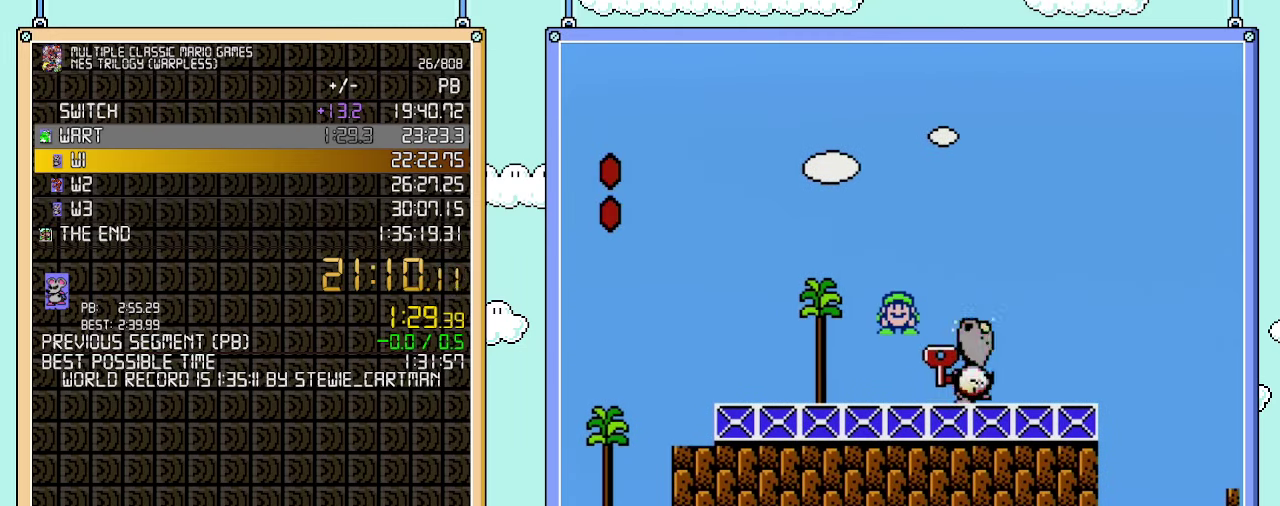
{"buttons": [], "events": [[67, "DPAD_RIGHT", "down"], [200, "DPAD_LEFT", "down"], [200, "DPAD_RIGHT", "up"], [350, "DPAD_LEFT", "up"], [350, "DPAD_RIGHT", "down"], [450, "DPAD_RIGHT", "up"]]}
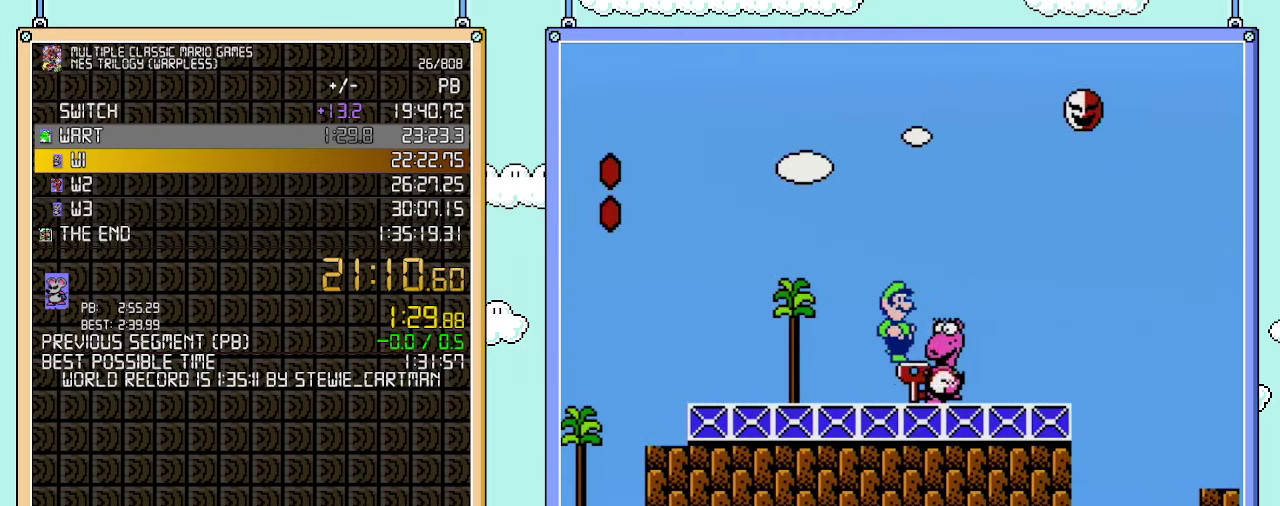
{"buttons": [], "events": [[100, "B", "down"], [200, "B", "up"], [267, "B", "down"], [317, "B", "up"], [417, "B", "down"], [483, "B", "up"]]}
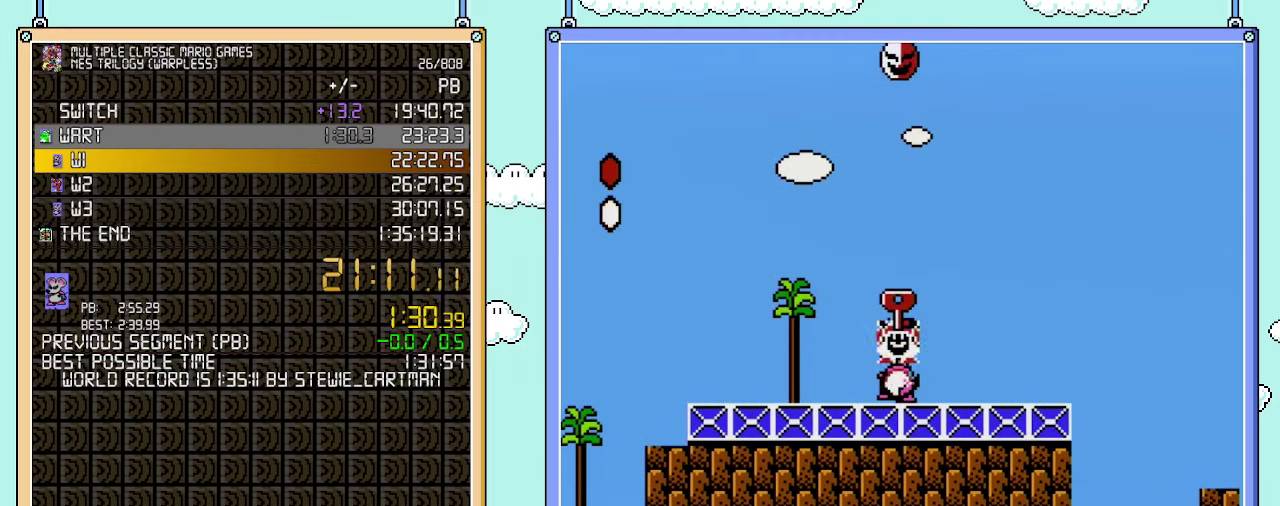
{"buttons": [], "events": []}
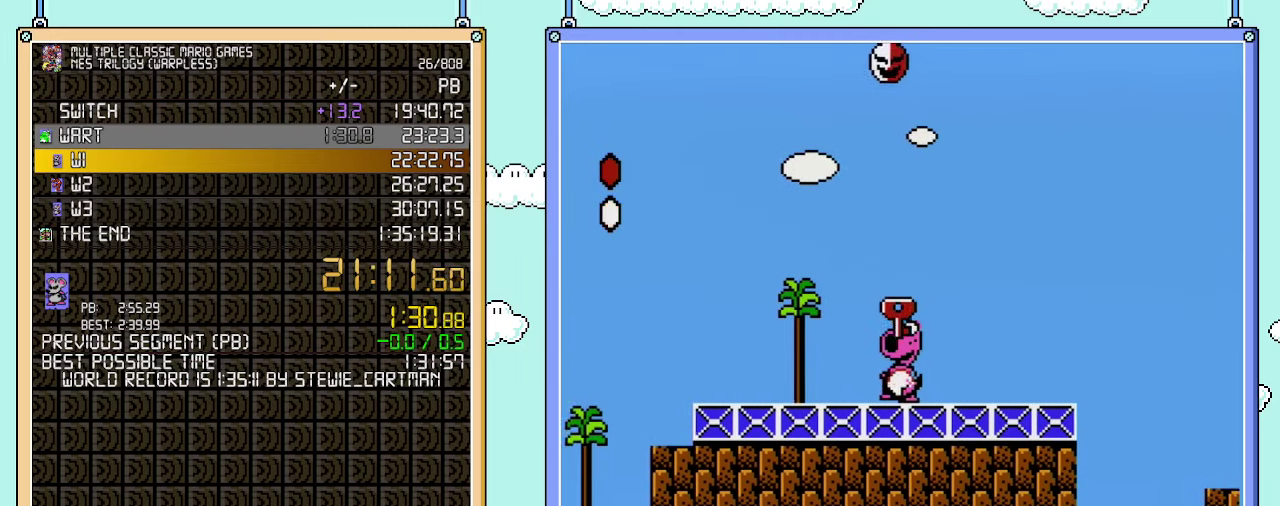
{"buttons": [], "events": [[33, "DPAD_LEFT", "down"], [133, "DPAD_LEFT", "up"], [233, "B", "down"], [350, "B", "up"]]}
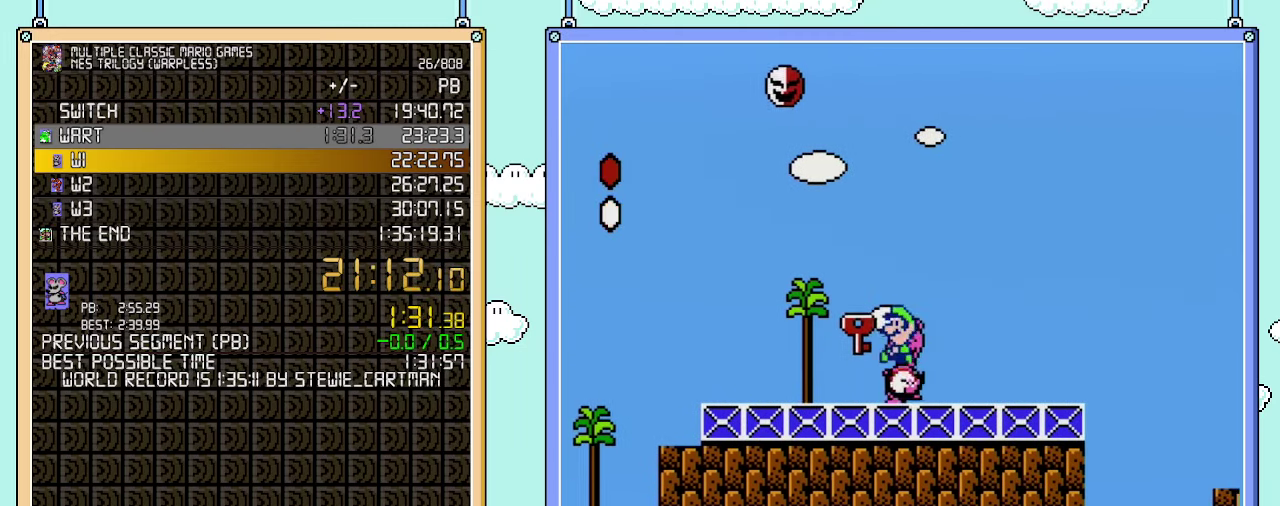
{"buttons": [], "events": [[67, "DPAD_LEFT", "down"], [250, "DPAD_LEFT", "up"]]}
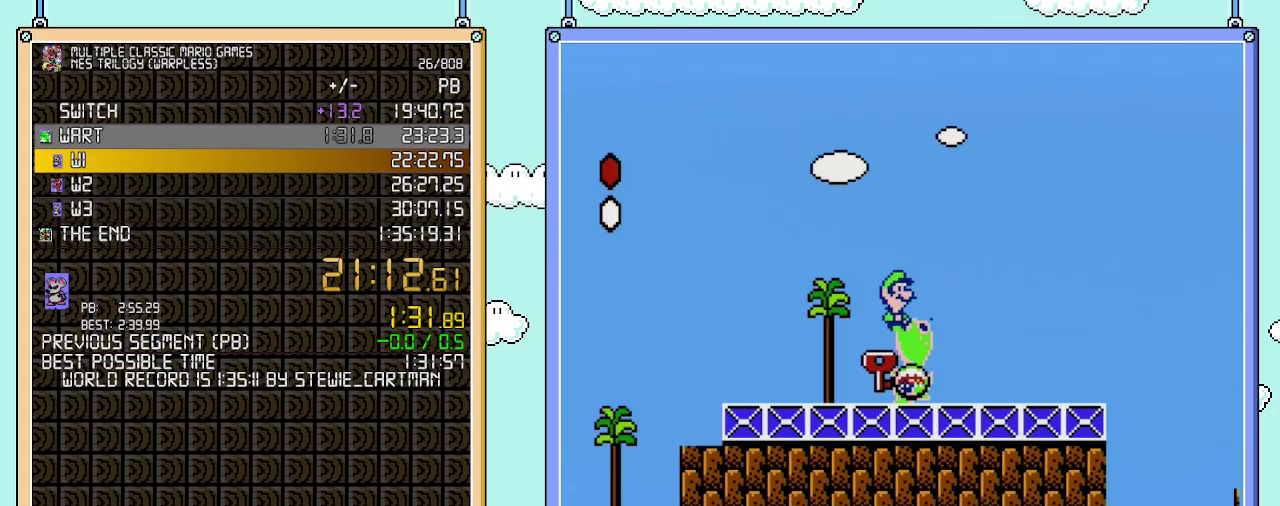
{"buttons": [], "events": [[233, "DPAD_RIGHT", "down"], [317, "DPAD_RIGHT", "up"]]}
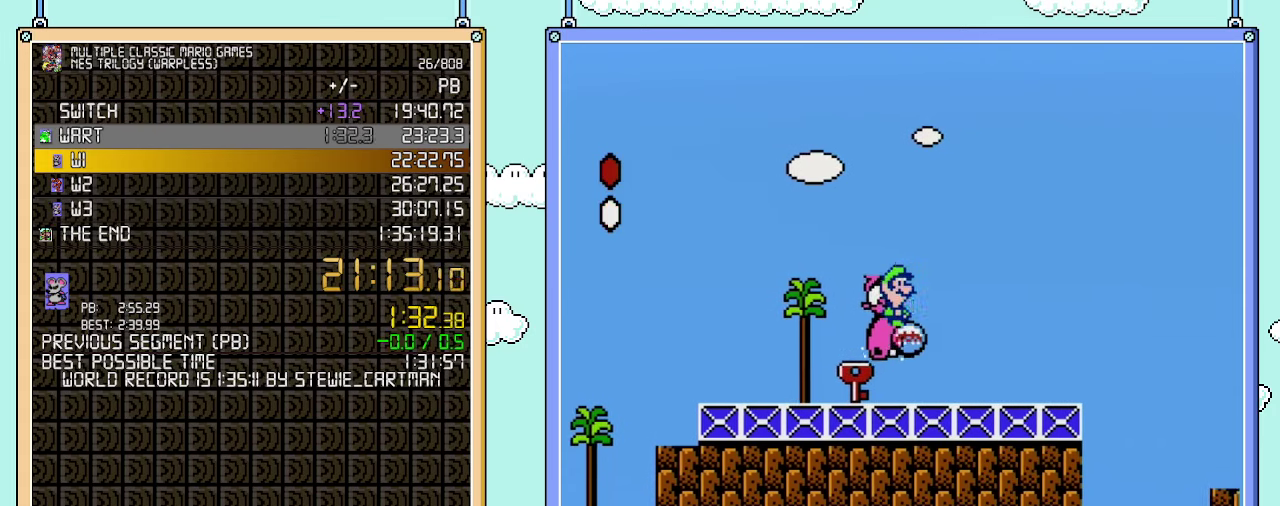
{"buttons": ["A", "B", "DPAD_RIGHT"], "events": [[100, "B", "down"], [167, "DPAD_RIGHT", "down"], [233, "B", "up"], [283, "B", "down"], [417, "A", "down"]]}
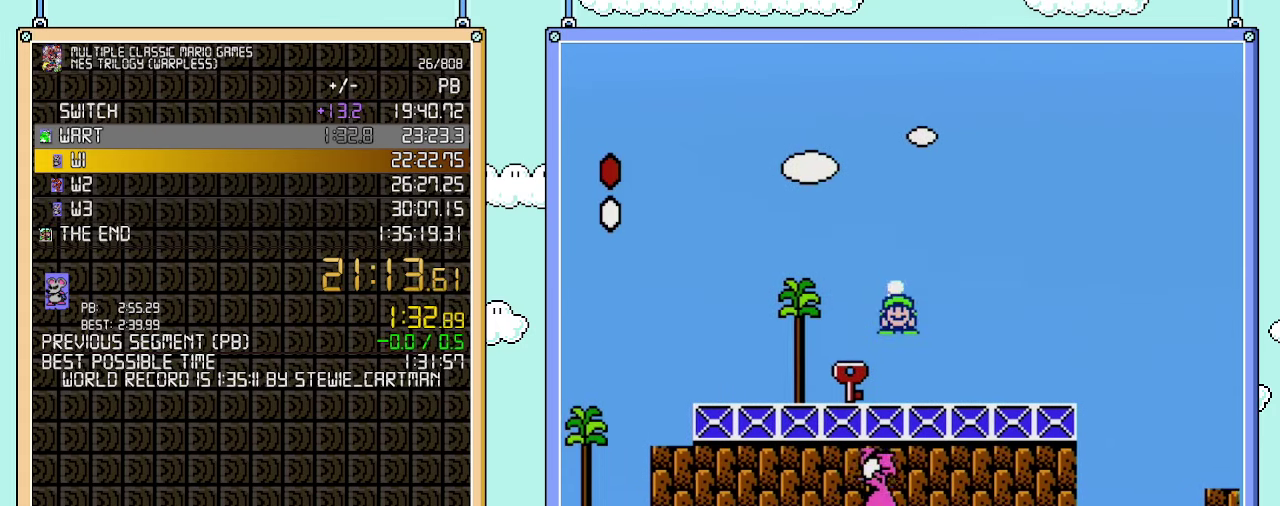
{"buttons": ["A", "B", "DPAD_RIGHT"], "events": []}
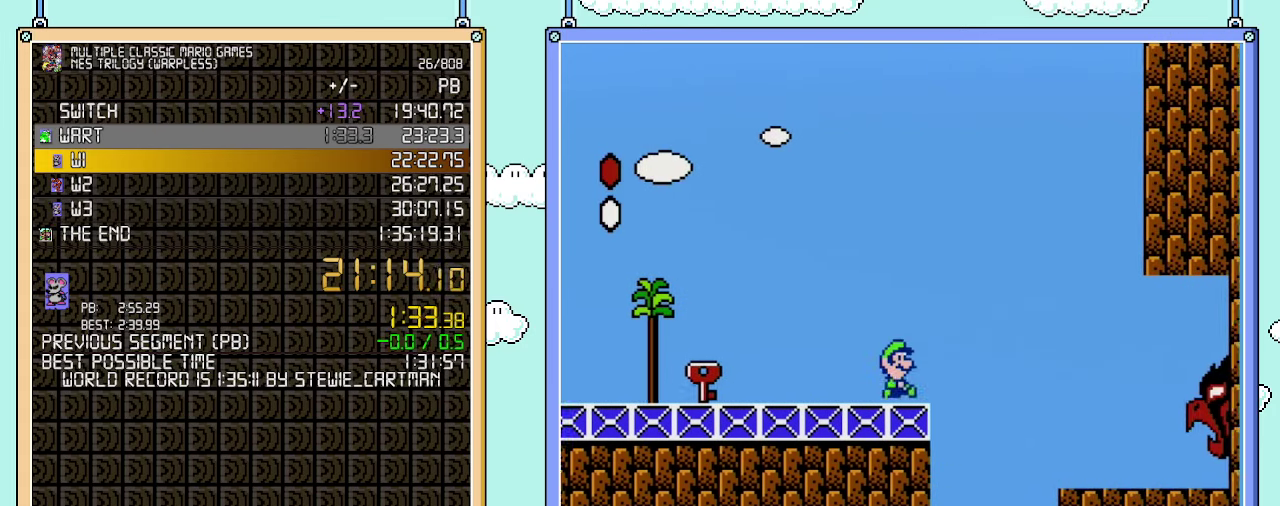
{"buttons": ["A", "B", "DPAD_RIGHT"], "events": []}
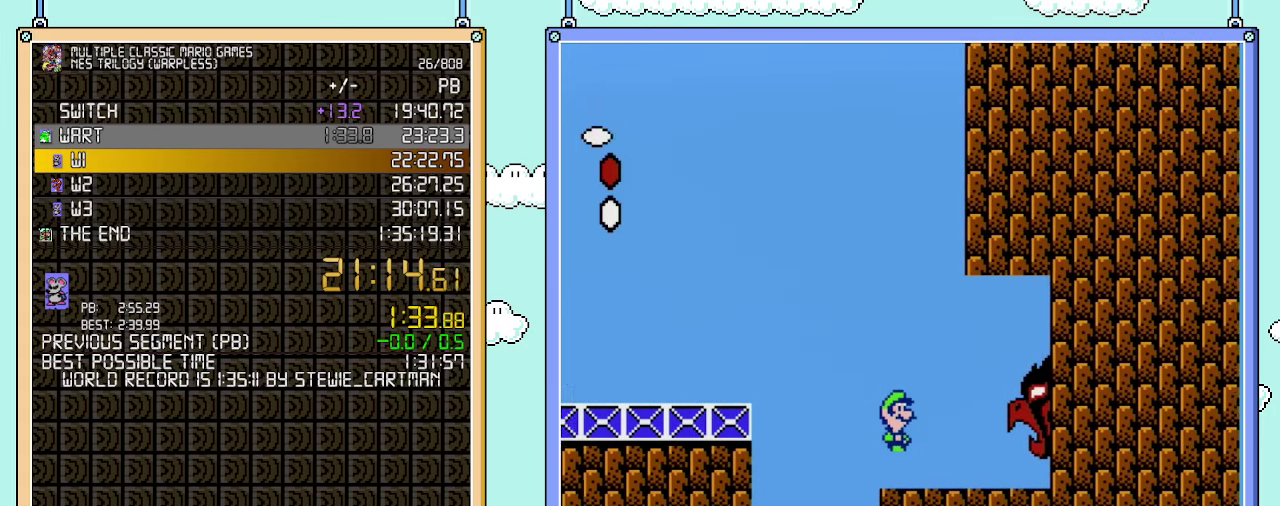
{"buttons": ["B", "DPAD_RIGHT"], "events": [[17, "A", "up"]]}
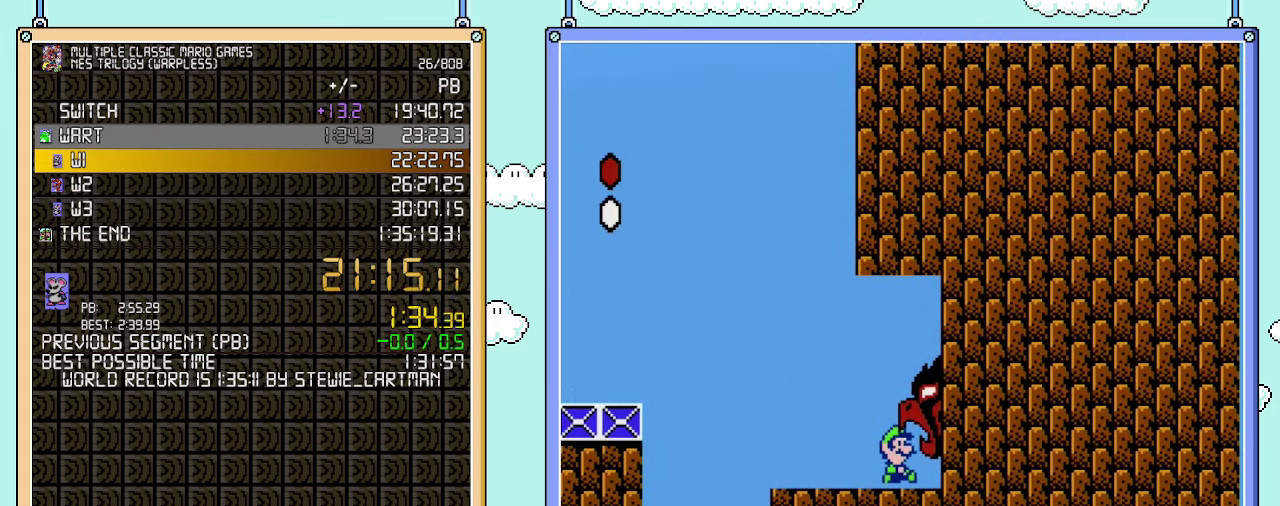
{"buttons": ["B", "DPAD_RIGHT"], "events": []}
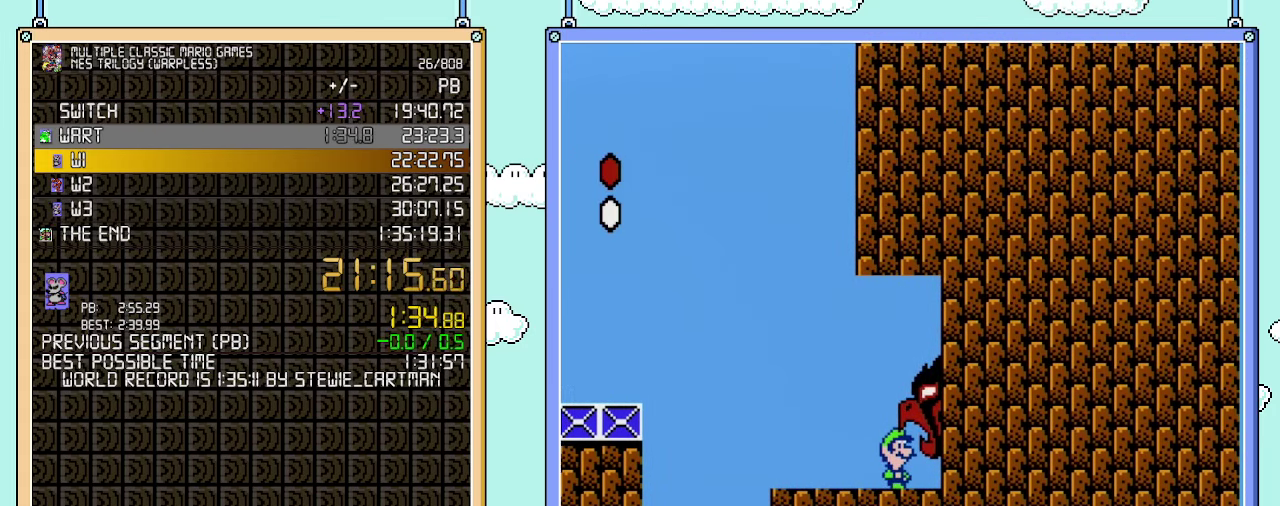
{"buttons": ["B", "DPAD_RIGHT"], "events": []}
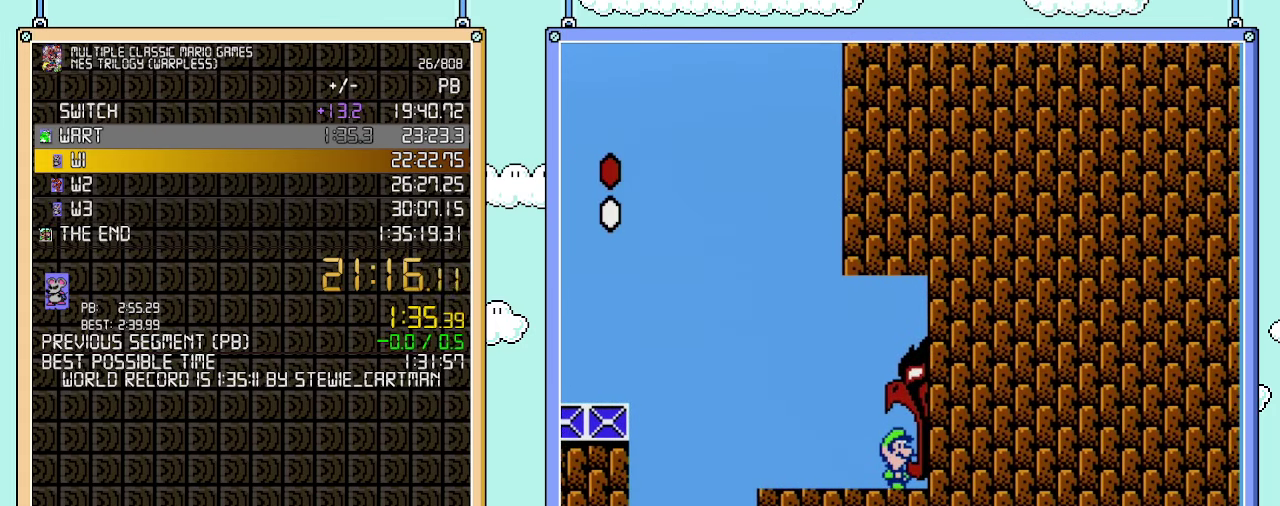
{"buttons": ["B", "DPAD_RIGHT"], "events": []}
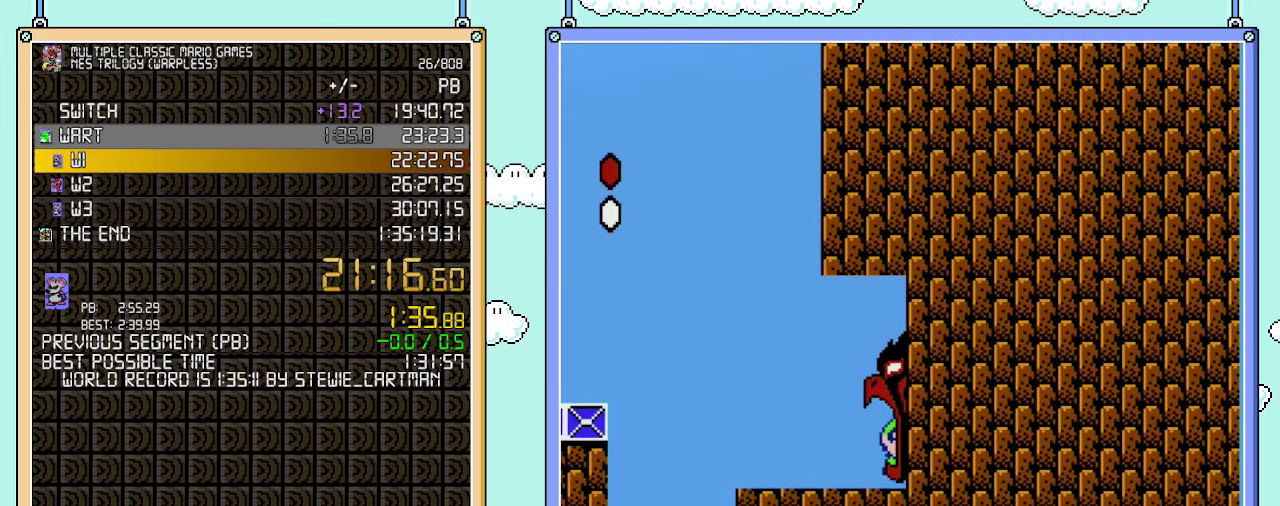
{"buttons": ["B", "DPAD_RIGHT"], "events": []}
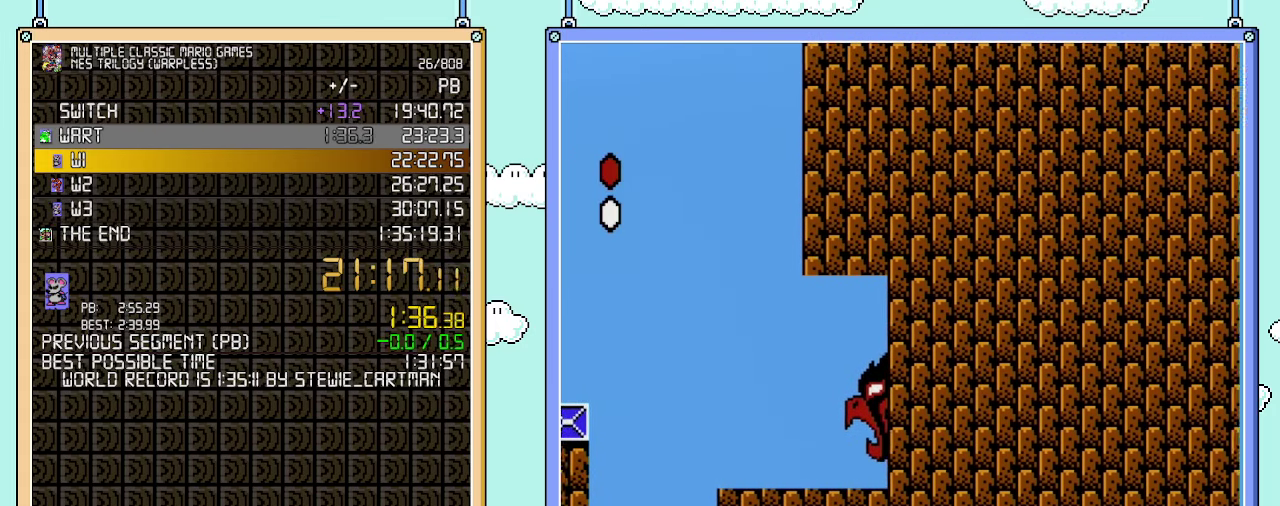
{"buttons": [], "events": [[483, "B", "up"], [483, "DPAD_RIGHT", "up"]]}